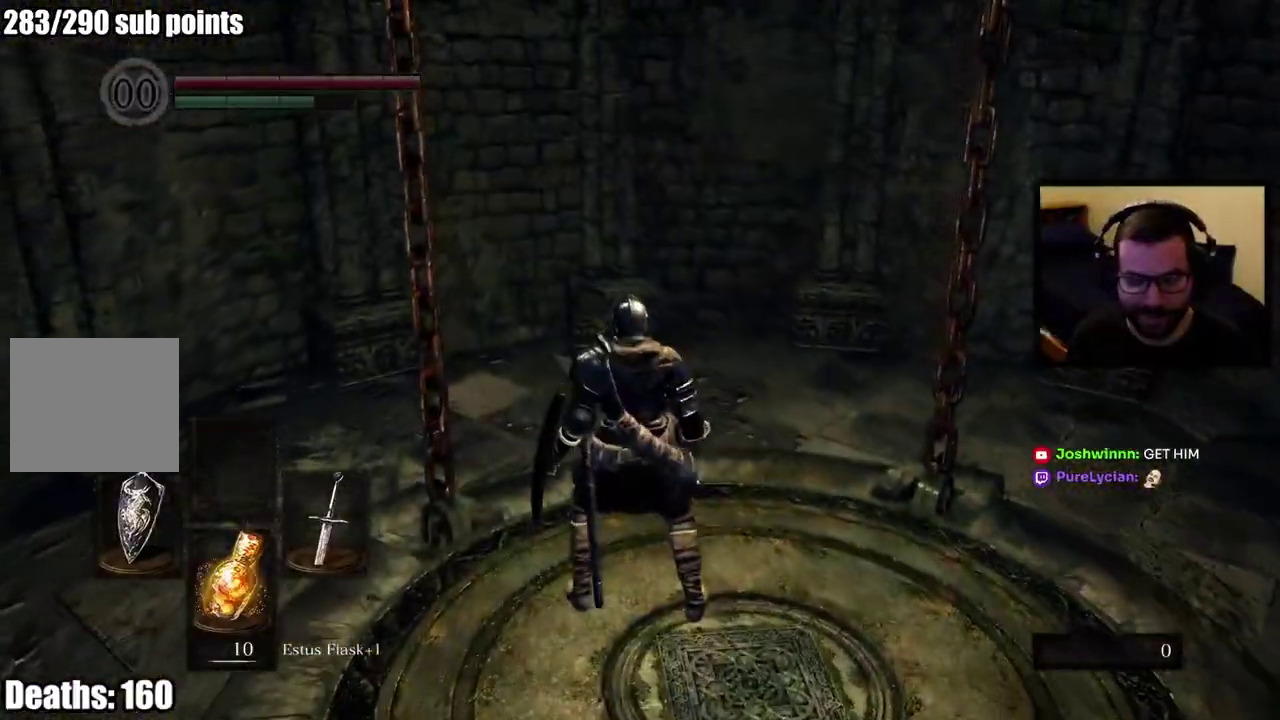
Gameplay with a controller (PlayStation layout); each line is a JSON object with the inputs held at the frame after it. "events" lists button and stick changes between this image and that frame as [ms after this image, input, new state], when the widget could be followed in between.
{"buttons": ["L1"], "left_stick": "down-right", "right_stick": "center"}
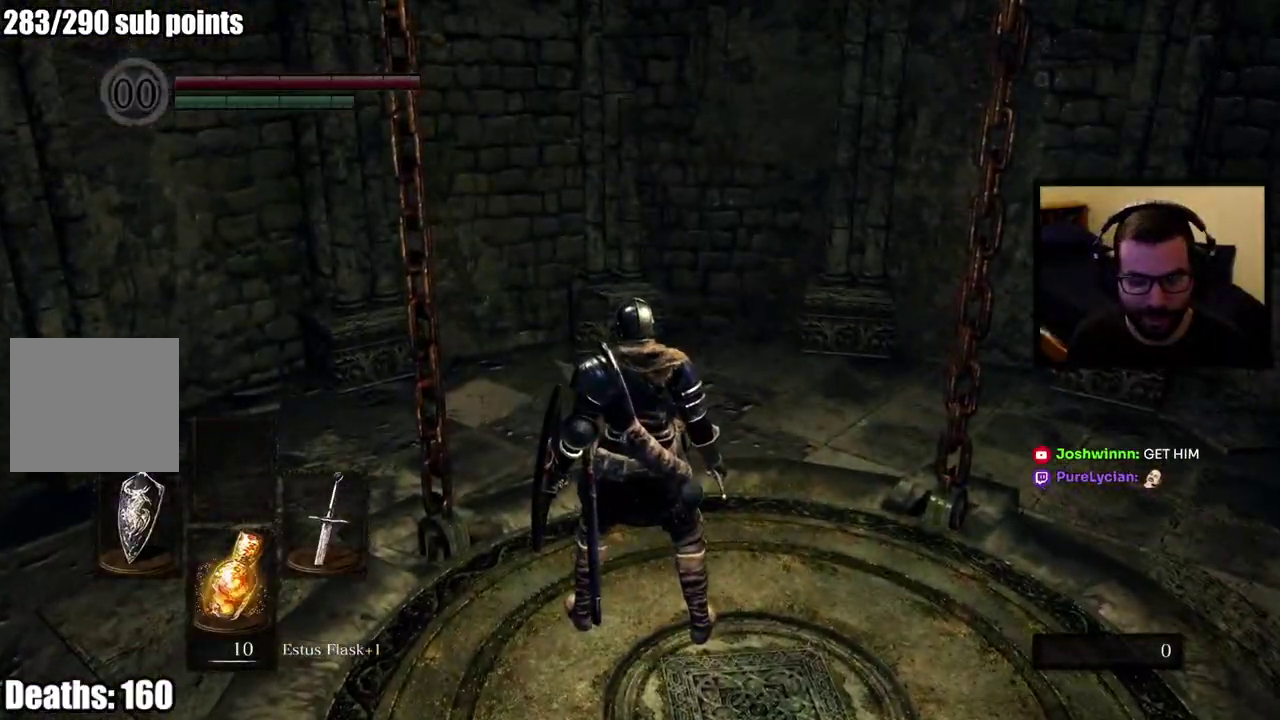
{"buttons": ["L1"], "left_stick": "center", "right_stick": "left"}
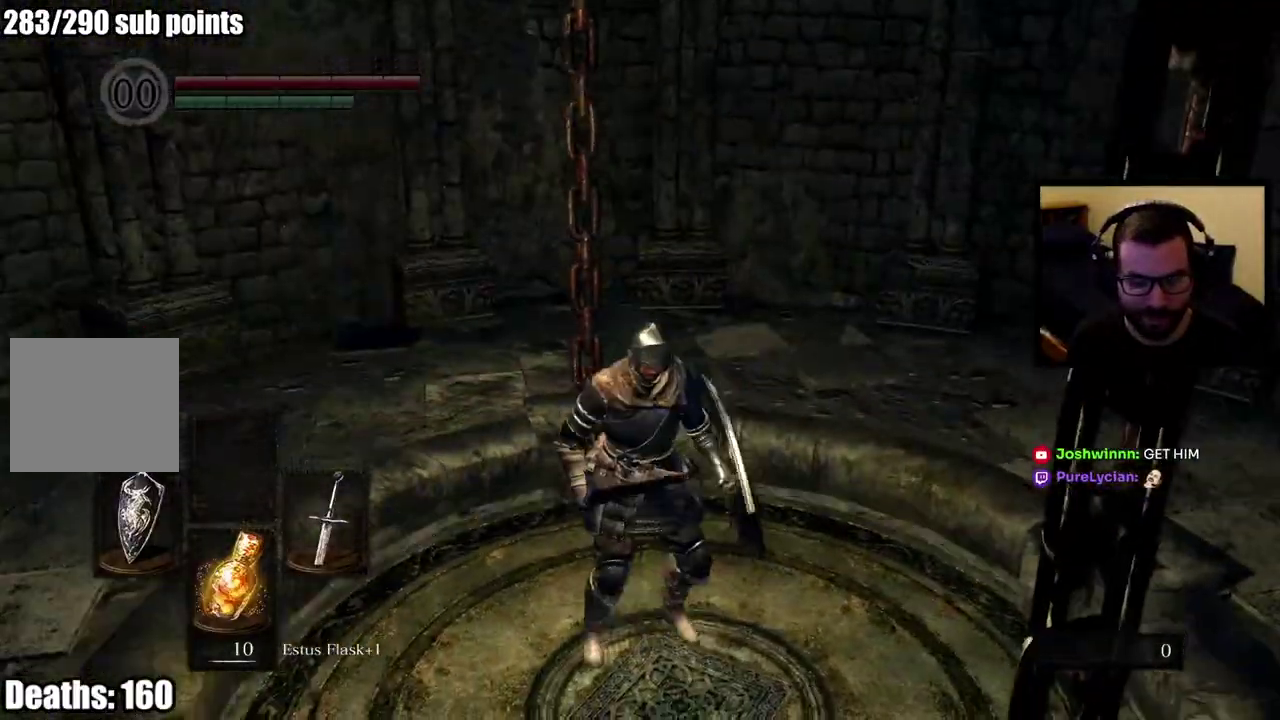
{"buttons": ["L1"], "left_stick": "center", "right_stick": "center"}
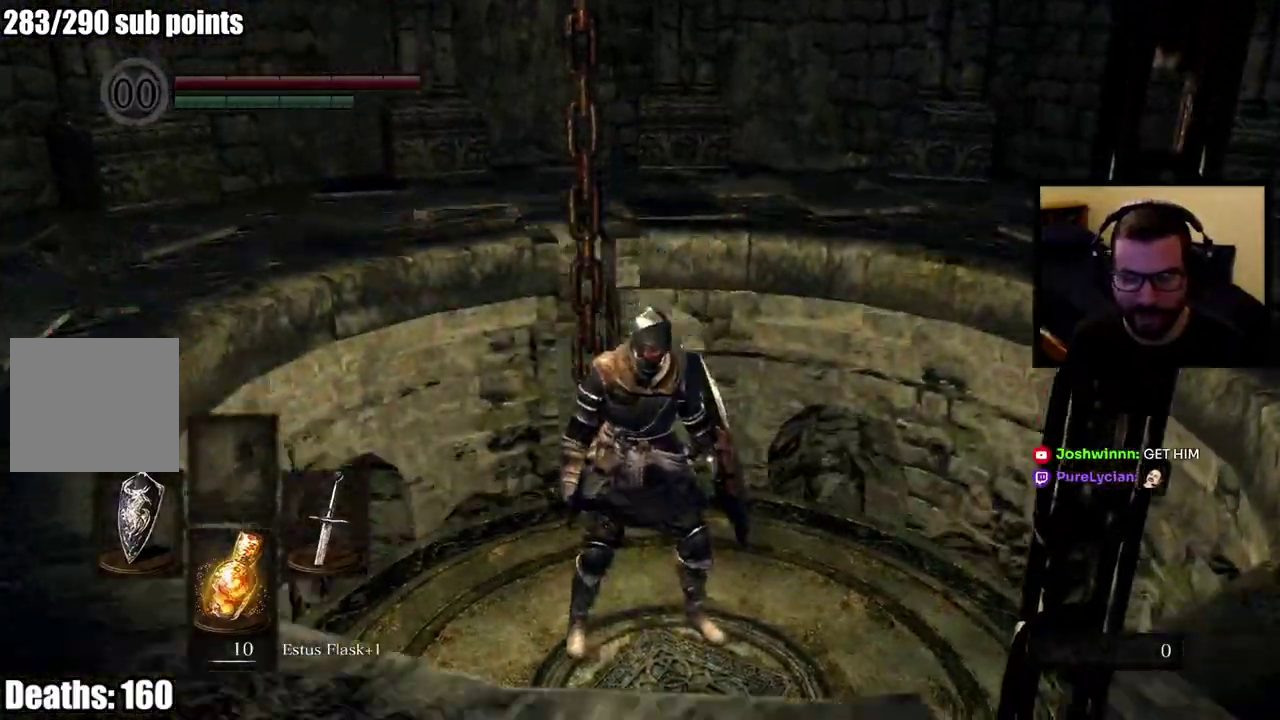
{"buttons": ["L1"], "left_stick": "center", "right_stick": "left"}
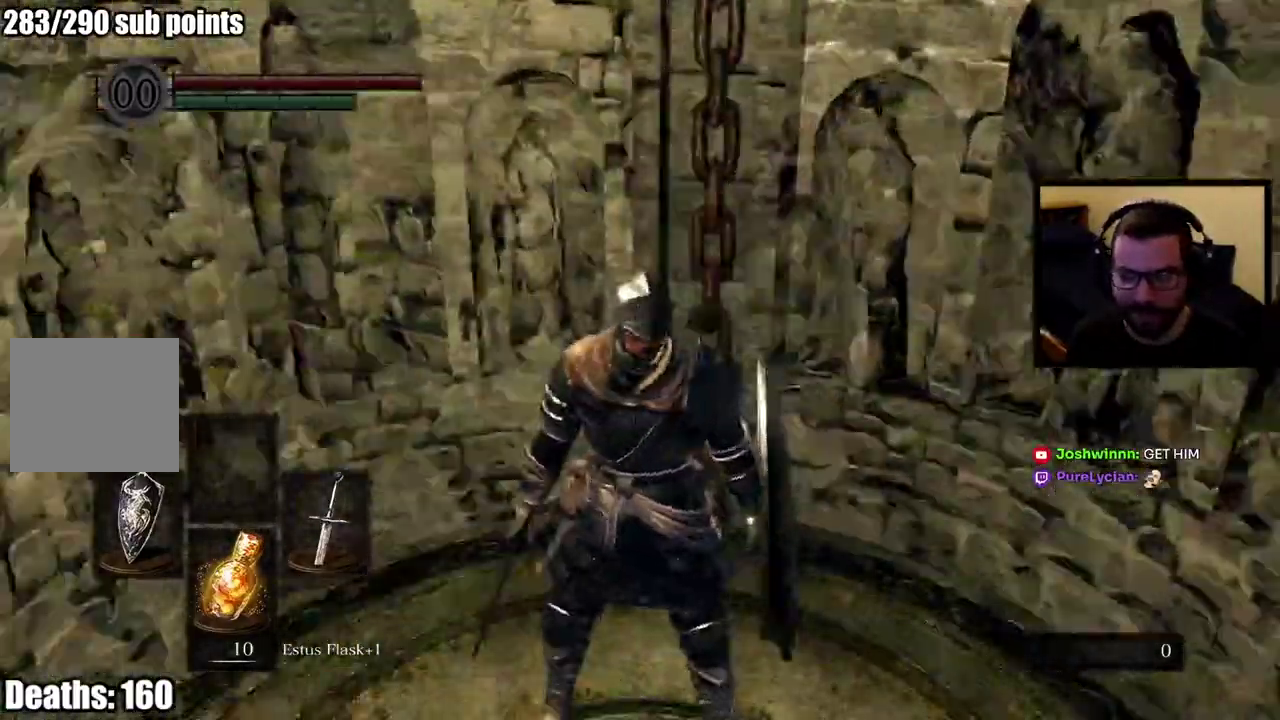
{"buttons": ["L1"], "left_stick": "center", "right_stick": "center", "events": [[267, "right_stick", "center"]]}
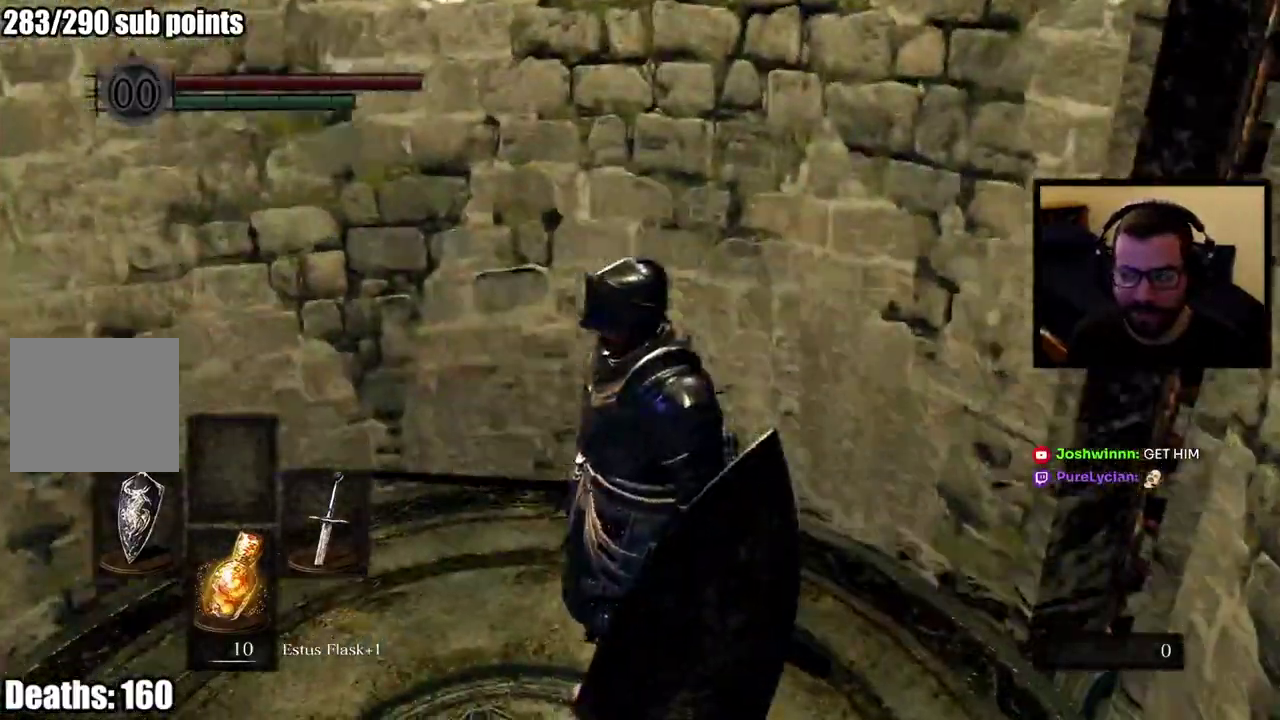
{"buttons": ["L1"], "left_stick": "center", "right_stick": "left", "events": [[17, "right_stick", "left"], [67, "right_stick", "down-left"], [333, "right_stick", "center"], [483, "right_stick", "left"]]}
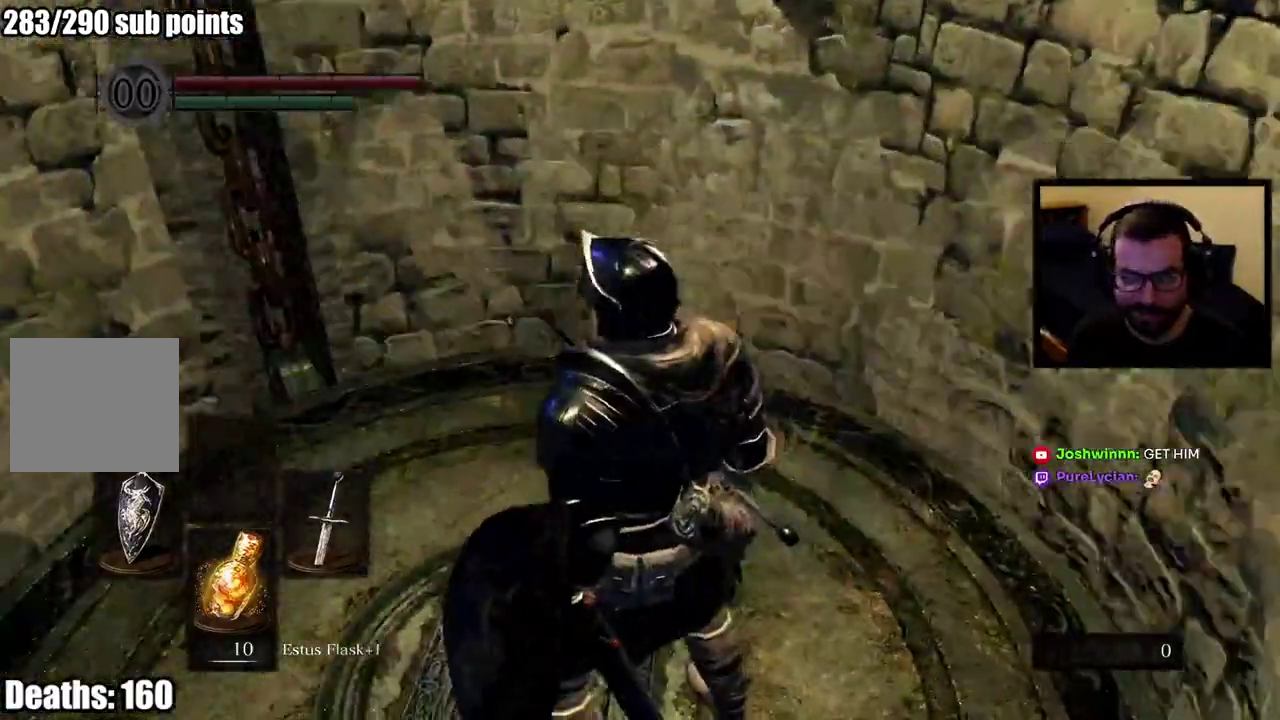
{"buttons": ["L1", "R1"], "left_stick": "center", "right_stick": "center"}
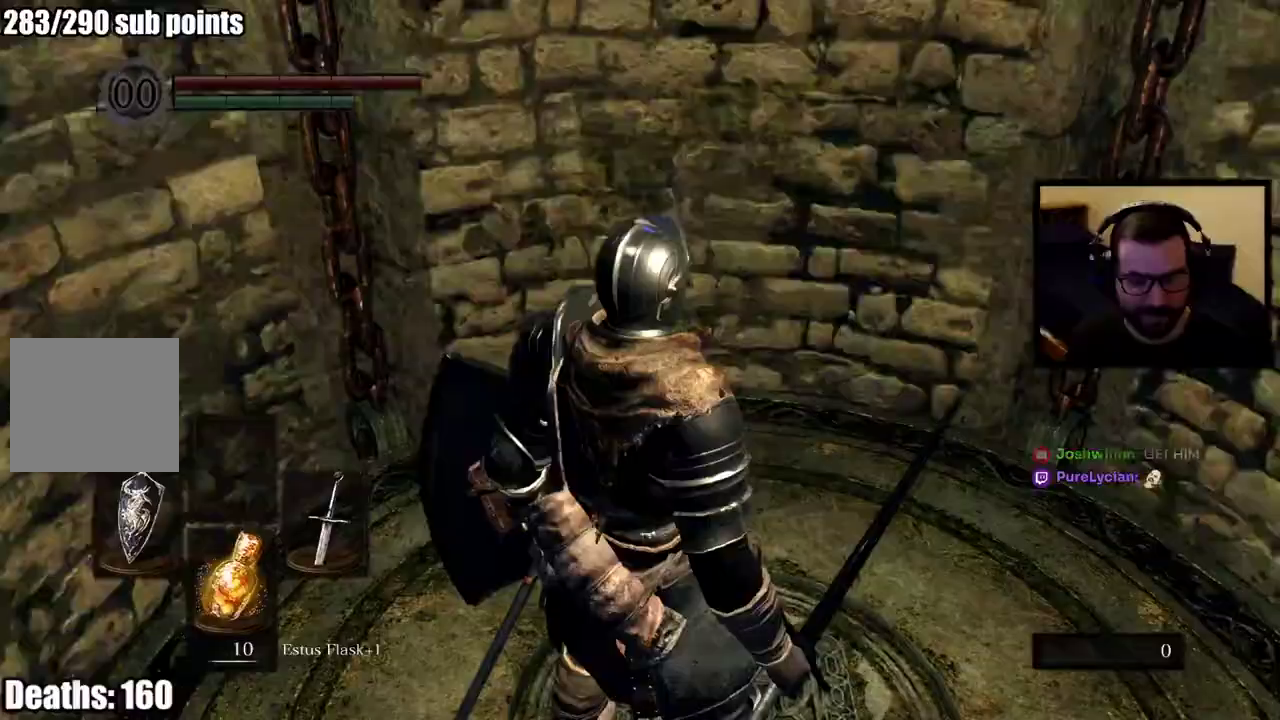
{"buttons": ["L1", "R1"], "left_stick": "center", "right_stick": "center"}
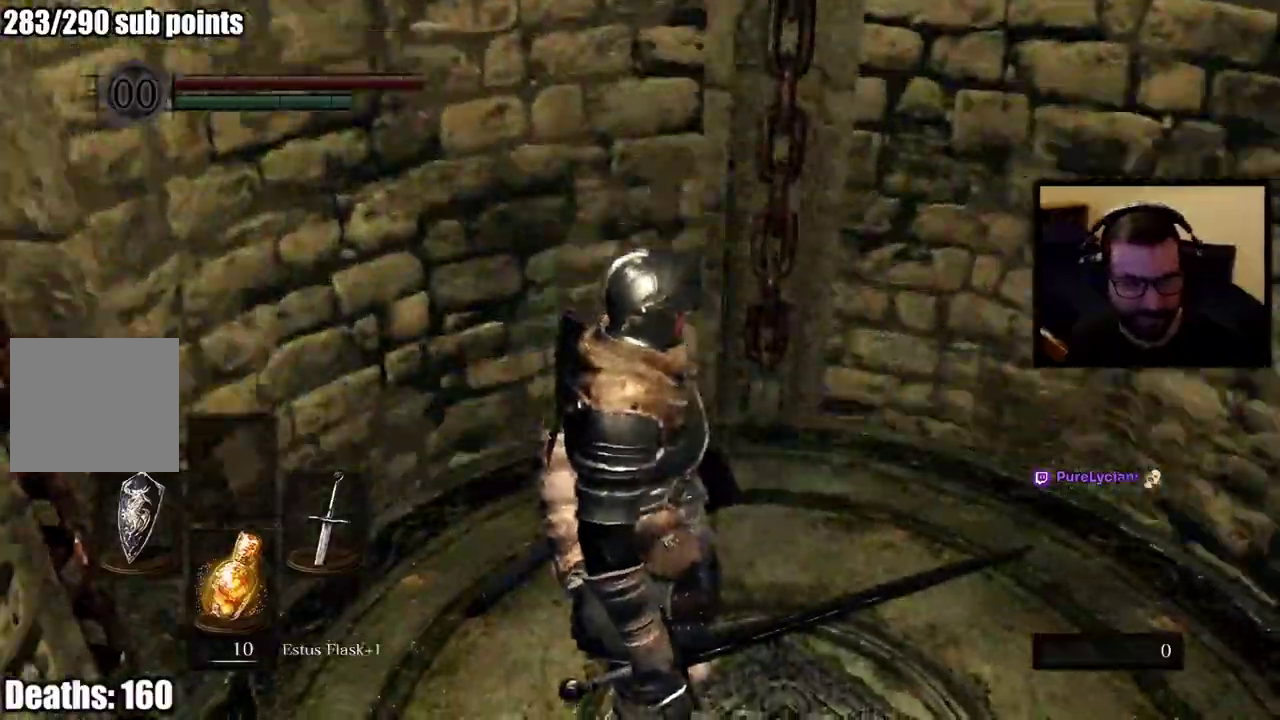
{"buttons": ["L1", "R1"], "left_stick": "center", "right_stick": "center"}
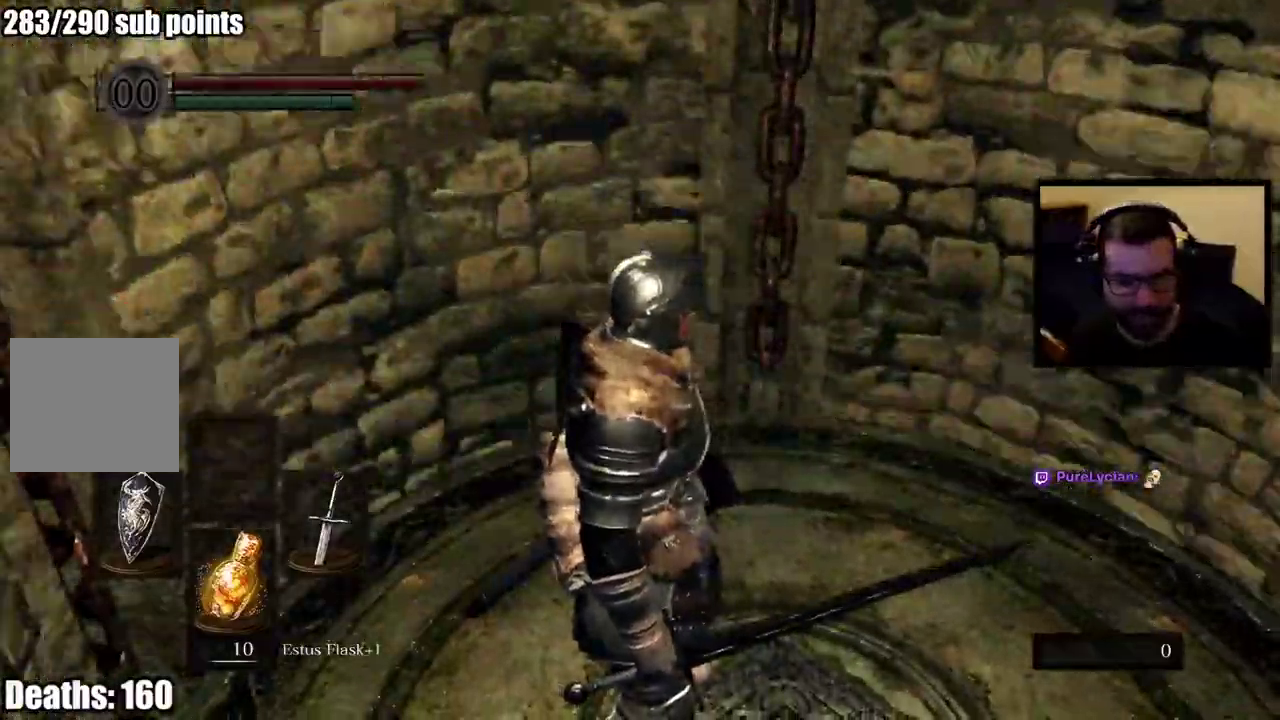
{"buttons": ["L1", "R1"], "left_stick": "center", "right_stick": "down"}
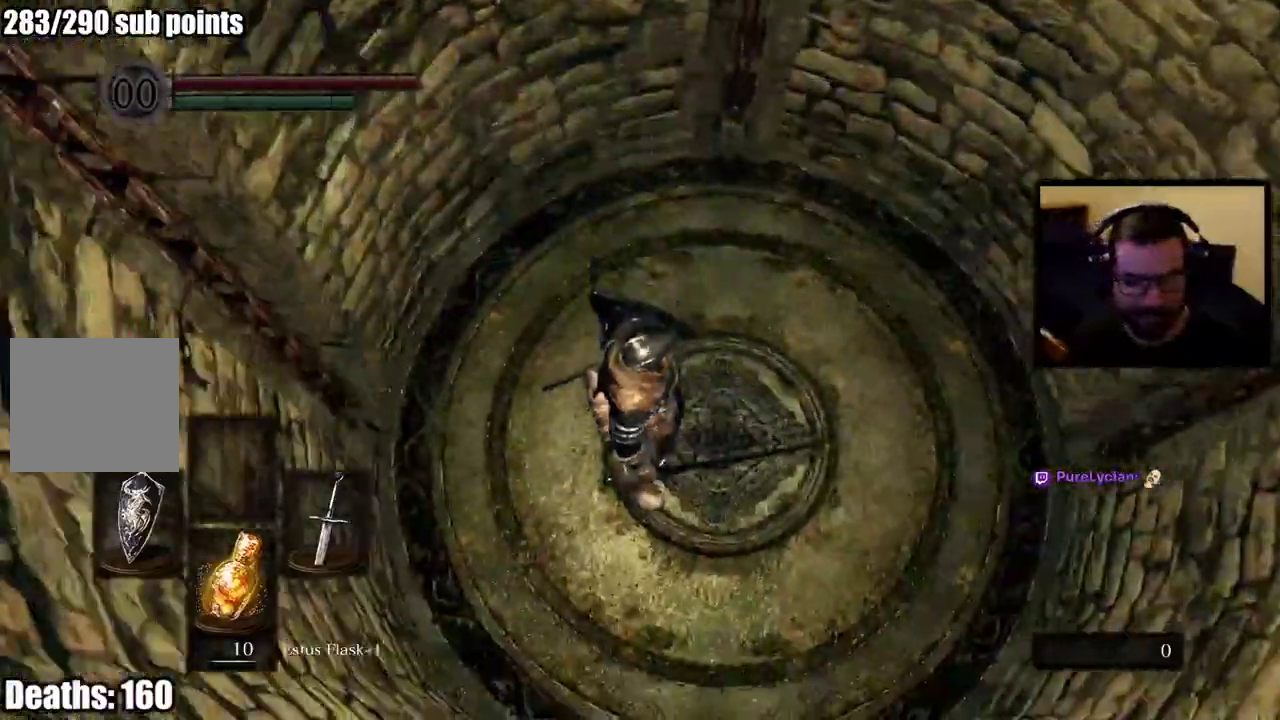
{"buttons": ["L1", "R1"], "left_stick": "center", "right_stick": "down", "events": []}
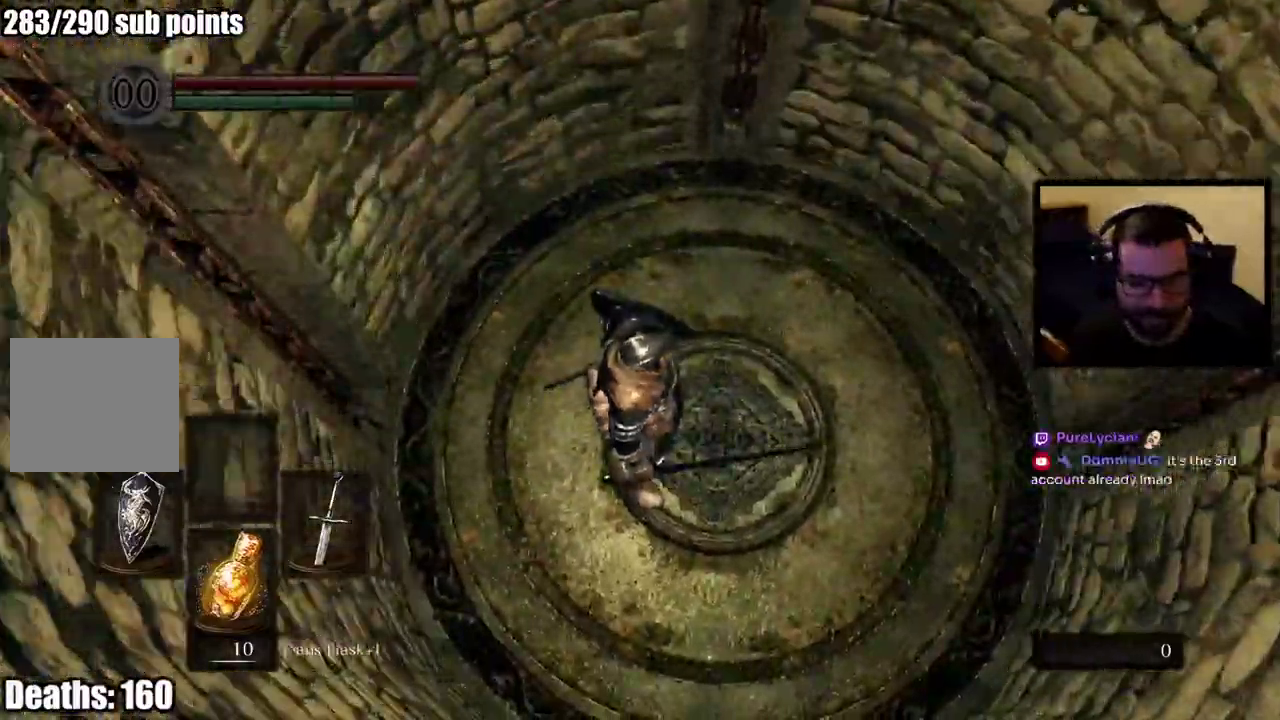
{"buttons": ["L1", "R1"], "left_stick": "center", "right_stick": "right", "events": [[100, "right_stick", "right"]]}
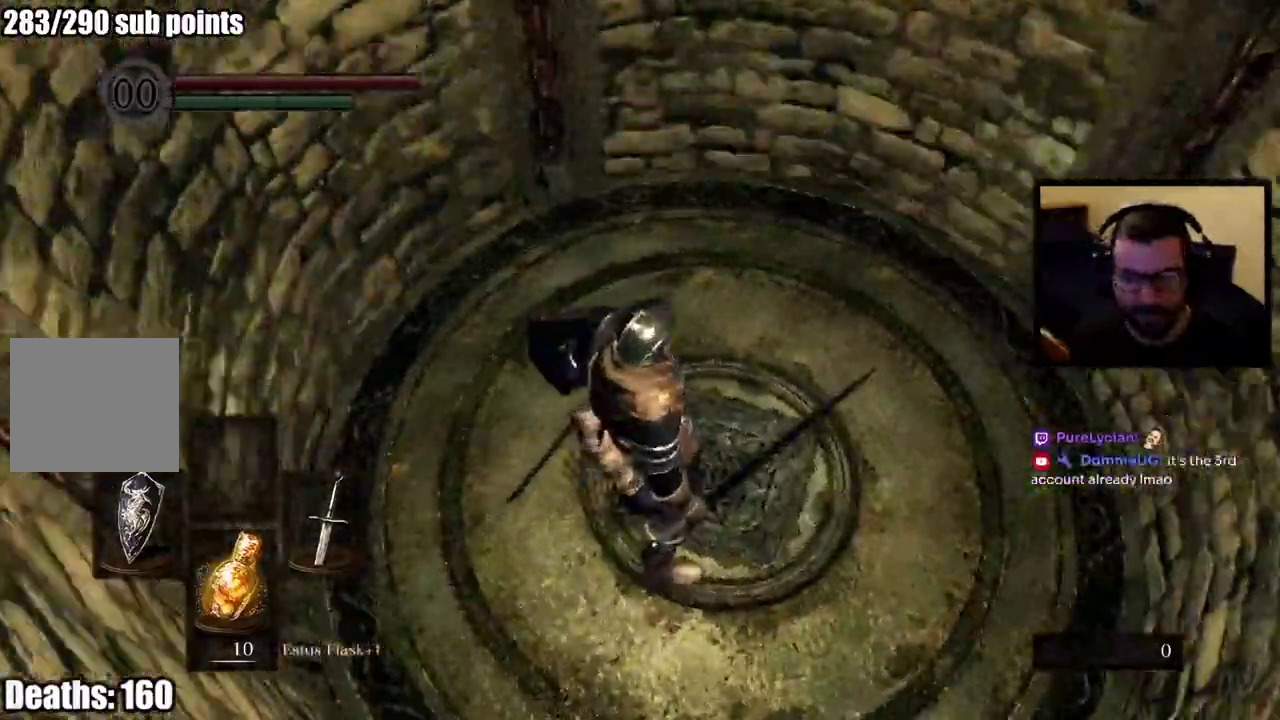
{"buttons": ["L1", "R1"], "left_stick": "center", "right_stick": "center"}
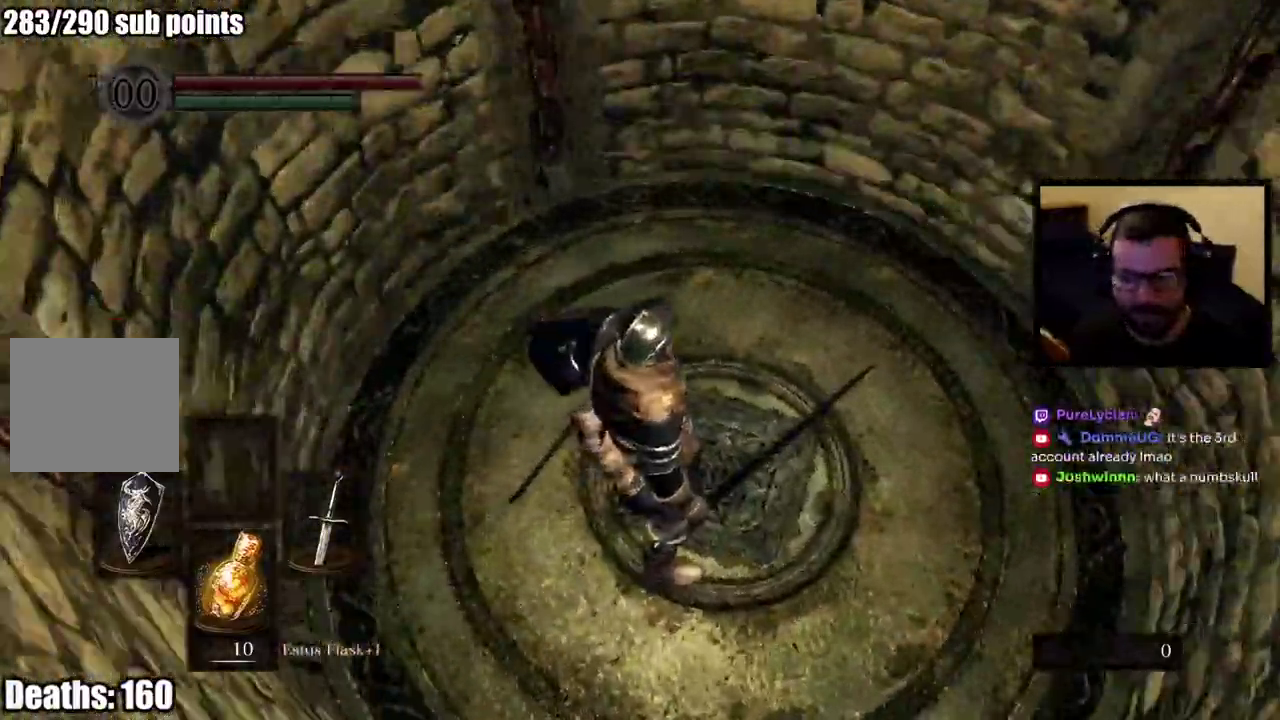
{"buttons": ["L1", "R1"], "left_stick": "center", "right_stick": "center"}
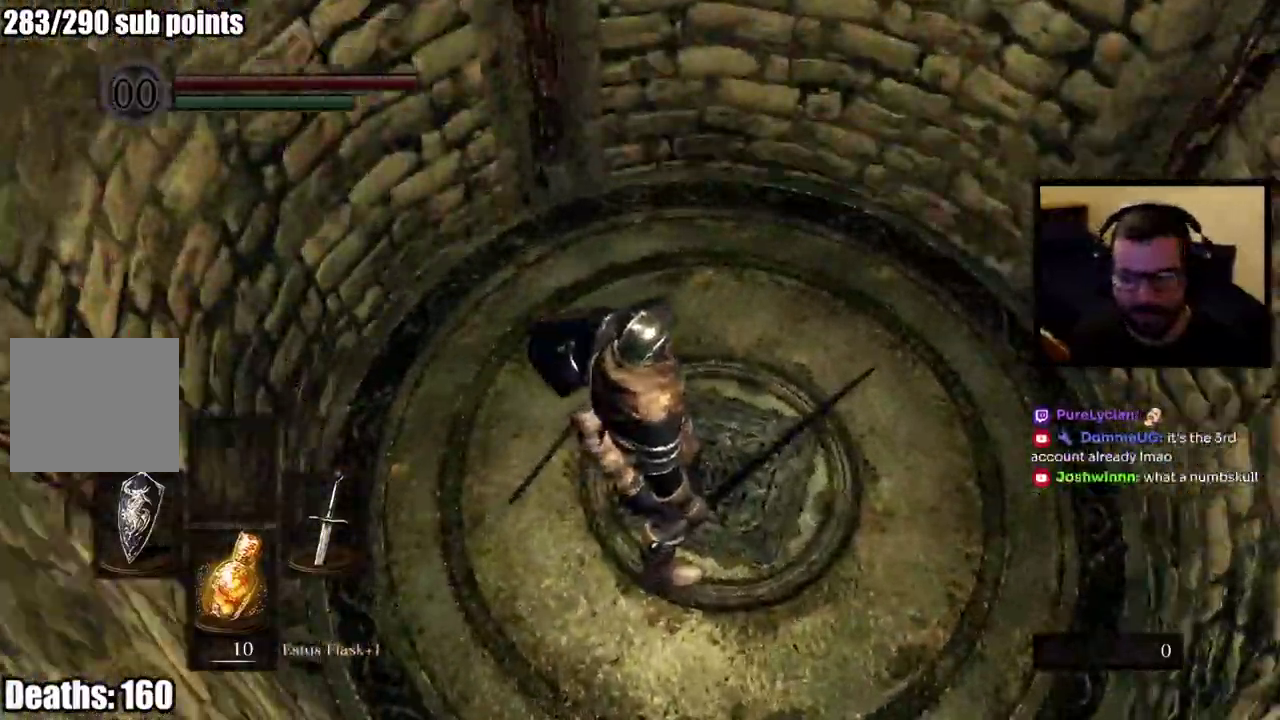
{"buttons": ["L1", "R1"], "left_stick": "center", "right_stick": "center"}
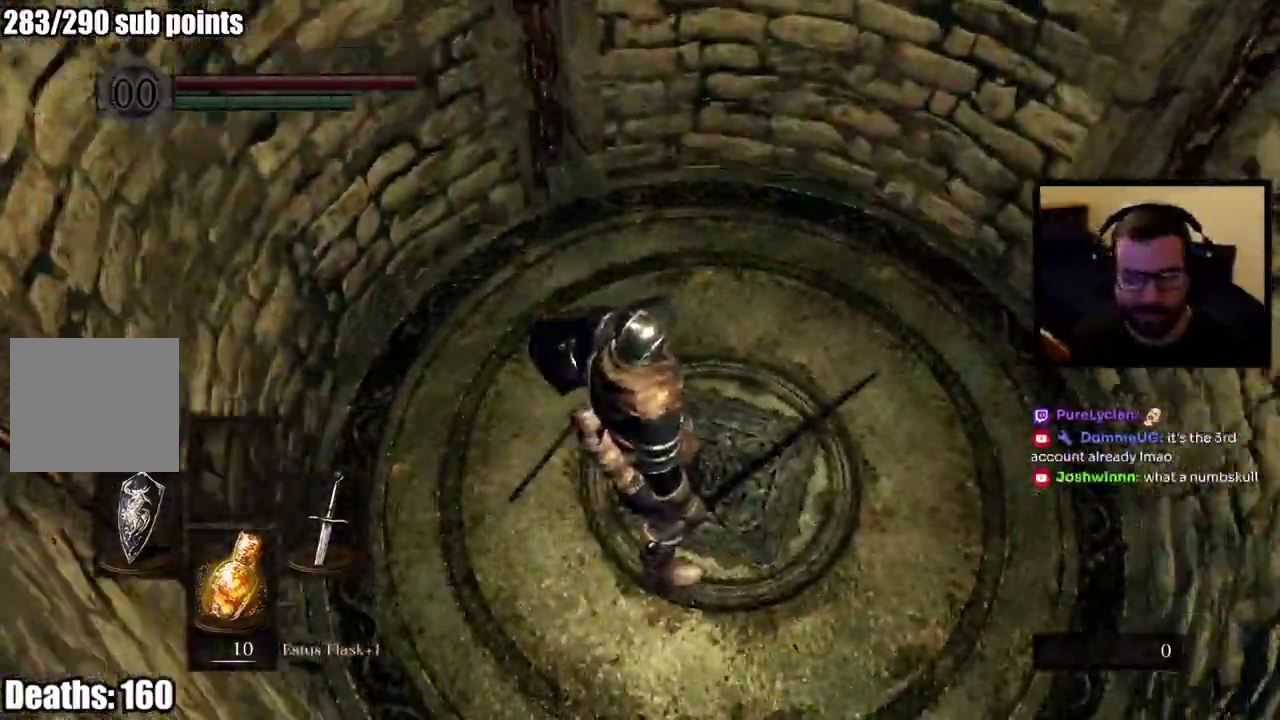
{"buttons": ["L1", "R1"], "left_stick": "center", "right_stick": "up-left"}
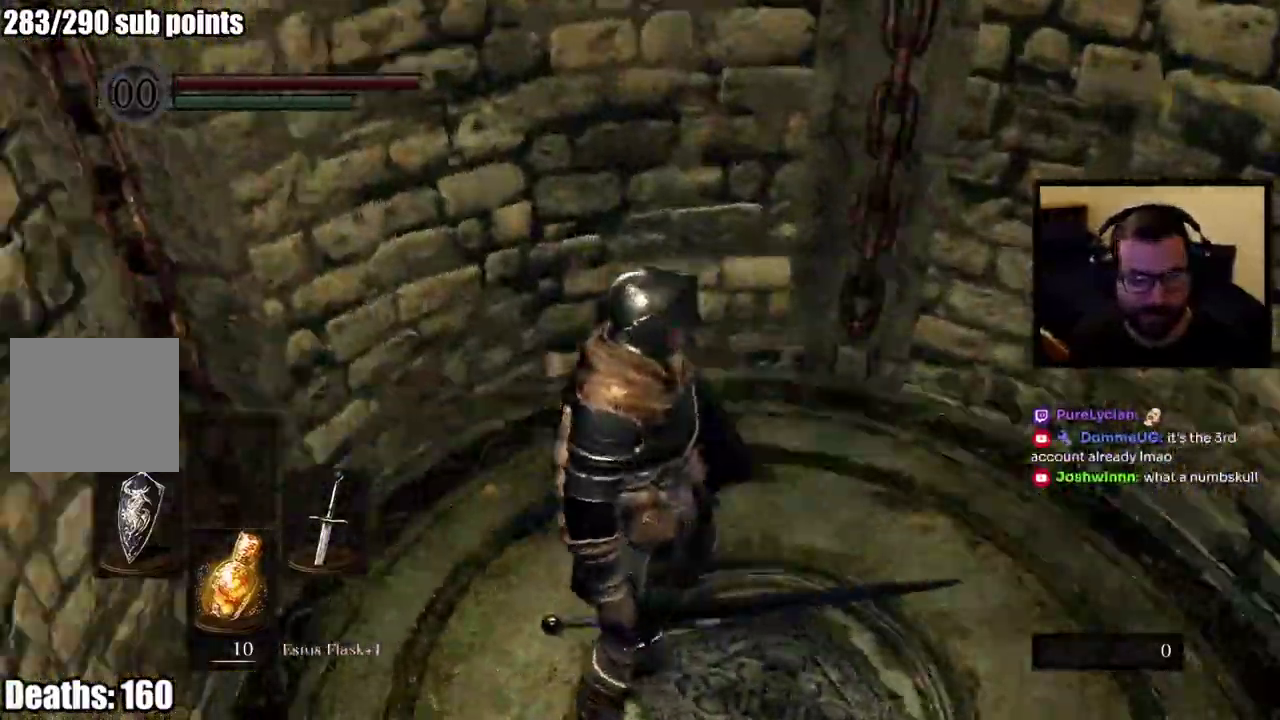
{"buttons": ["L1", "R1"], "left_stick": "center", "right_stick": "center"}